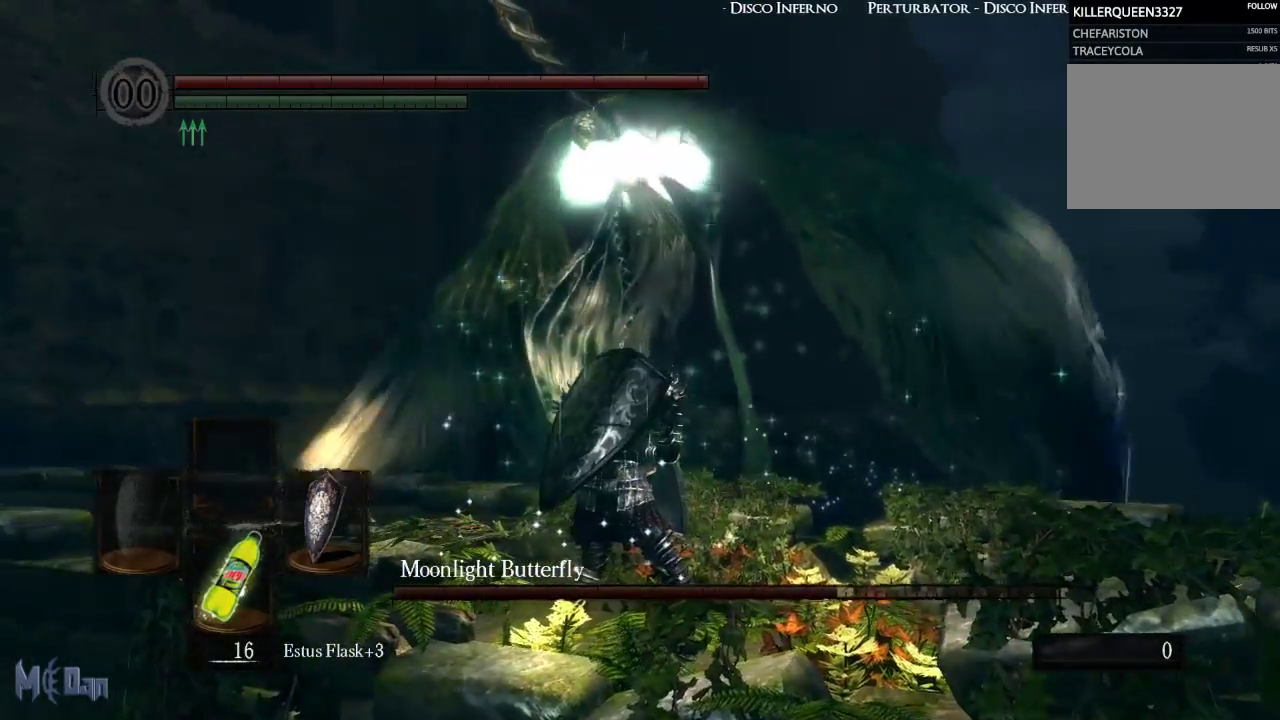
Gameplay with a controller (Xbox layout); each line is a JSON object with the inputs held at the frame after it. "events" lists button and stick changes between this image and that frame as [ms after this image, input, new state], when the widget could be followed in between.
{"buttons": ["L1"], "left_stick": "center", "right_stick": "center", "events": []}
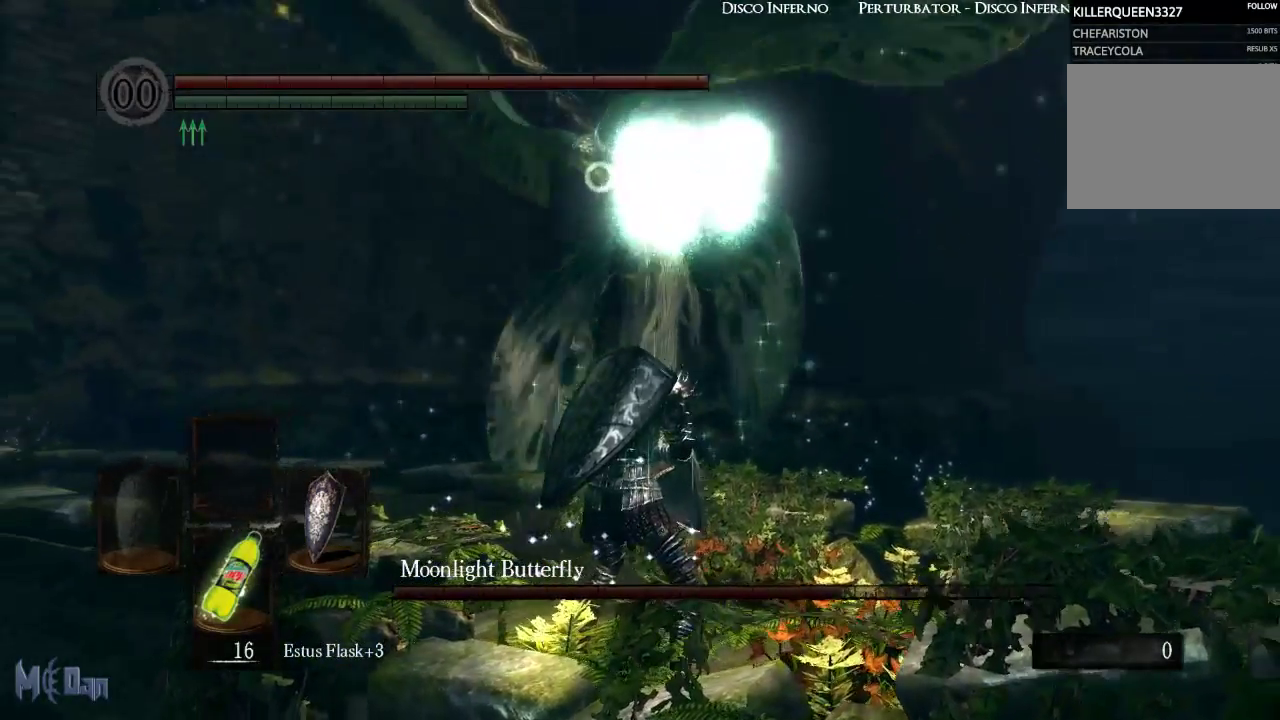
{"buttons": ["L1"], "left_stick": "center", "right_stick": "center", "events": []}
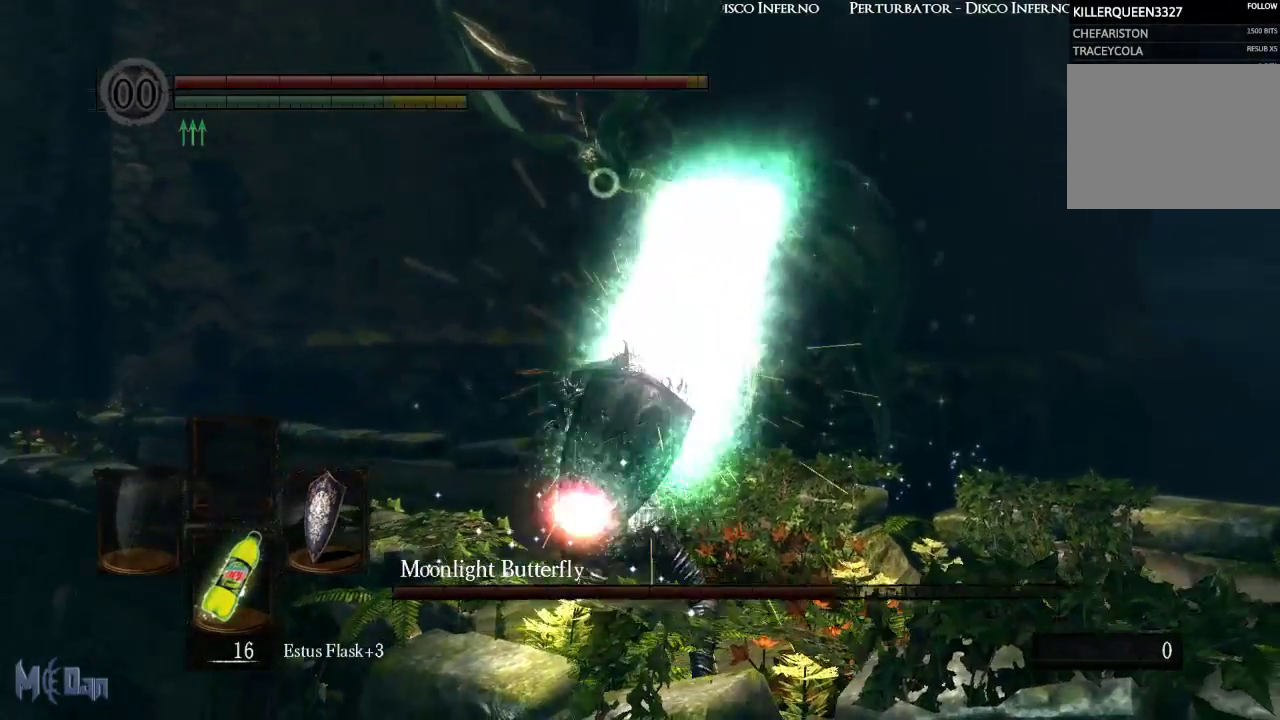
{"buttons": [], "left_stick": "center", "right_stick": "center", "events": [[267, "L1", "up"]]}
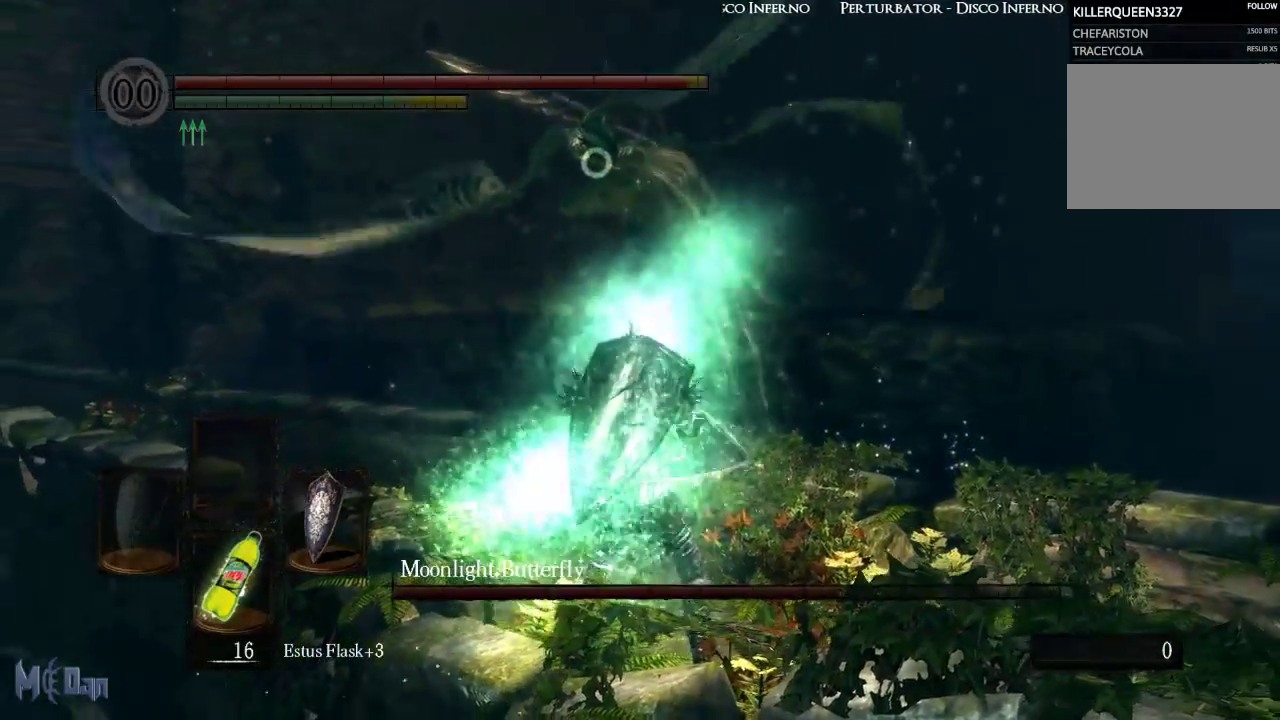
{"buttons": [], "left_stick": "center", "right_stick": "center", "events": []}
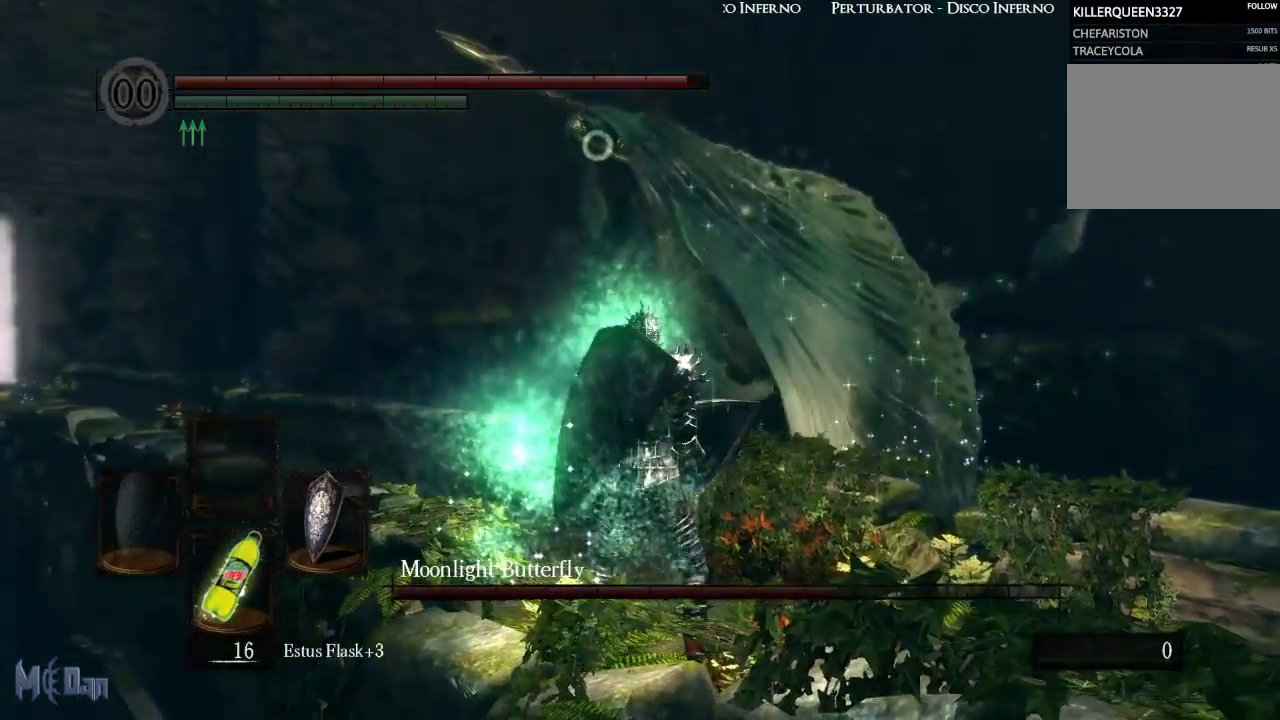
{"buttons": [], "left_stick": "center", "right_stick": "center", "events": []}
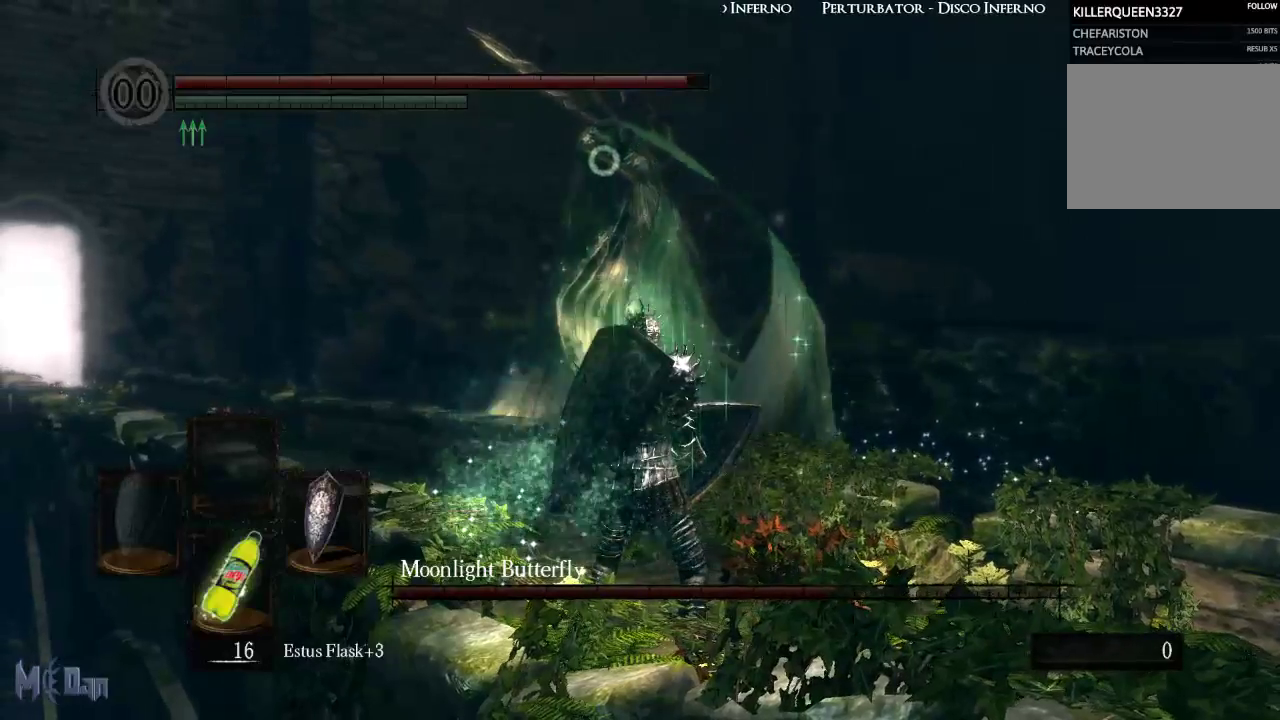
{"buttons": [], "left_stick": "center", "right_stick": "center", "events": []}
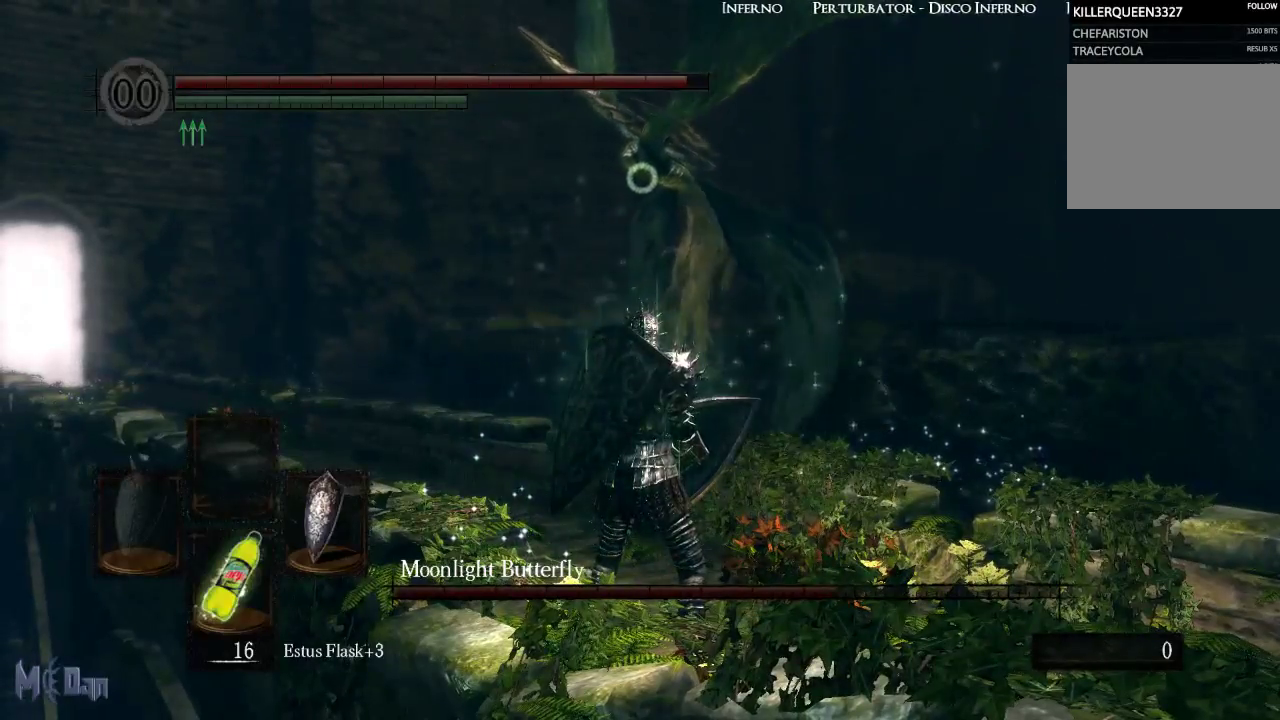
{"buttons": [], "left_stick": "center", "right_stick": "center", "events": []}
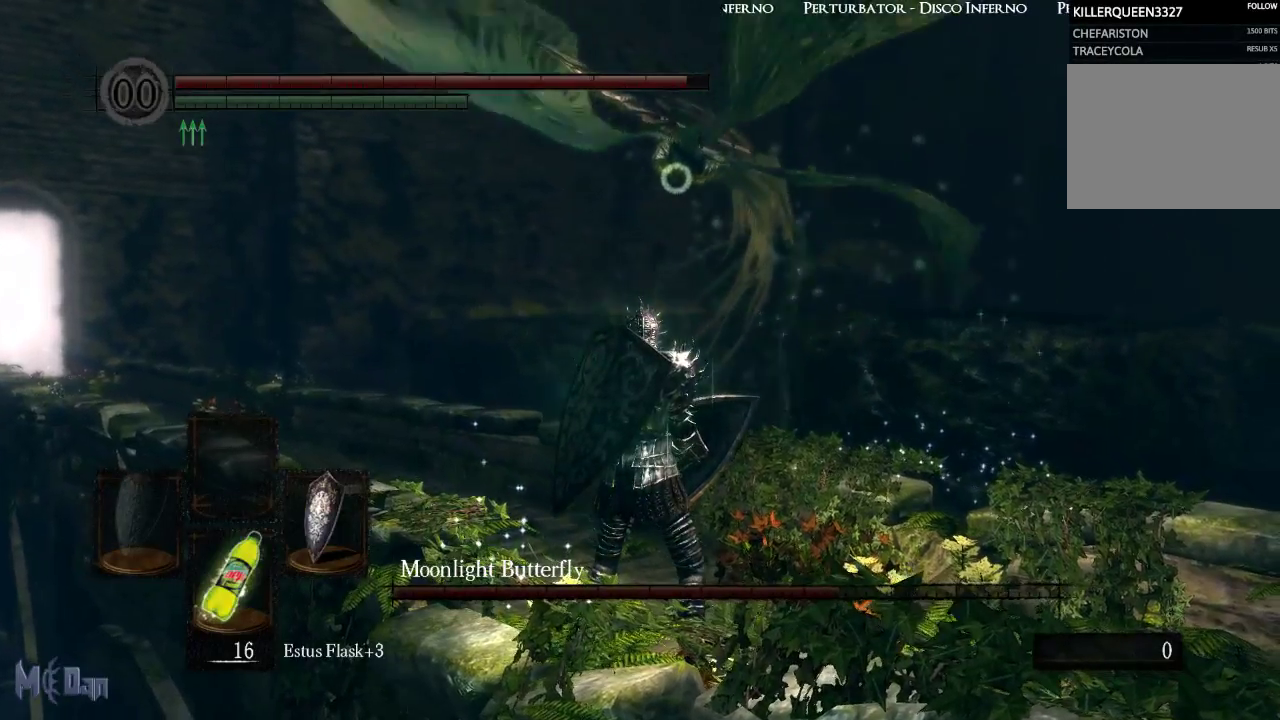
{"buttons": [], "left_stick": "center", "right_stick": "center", "events": []}
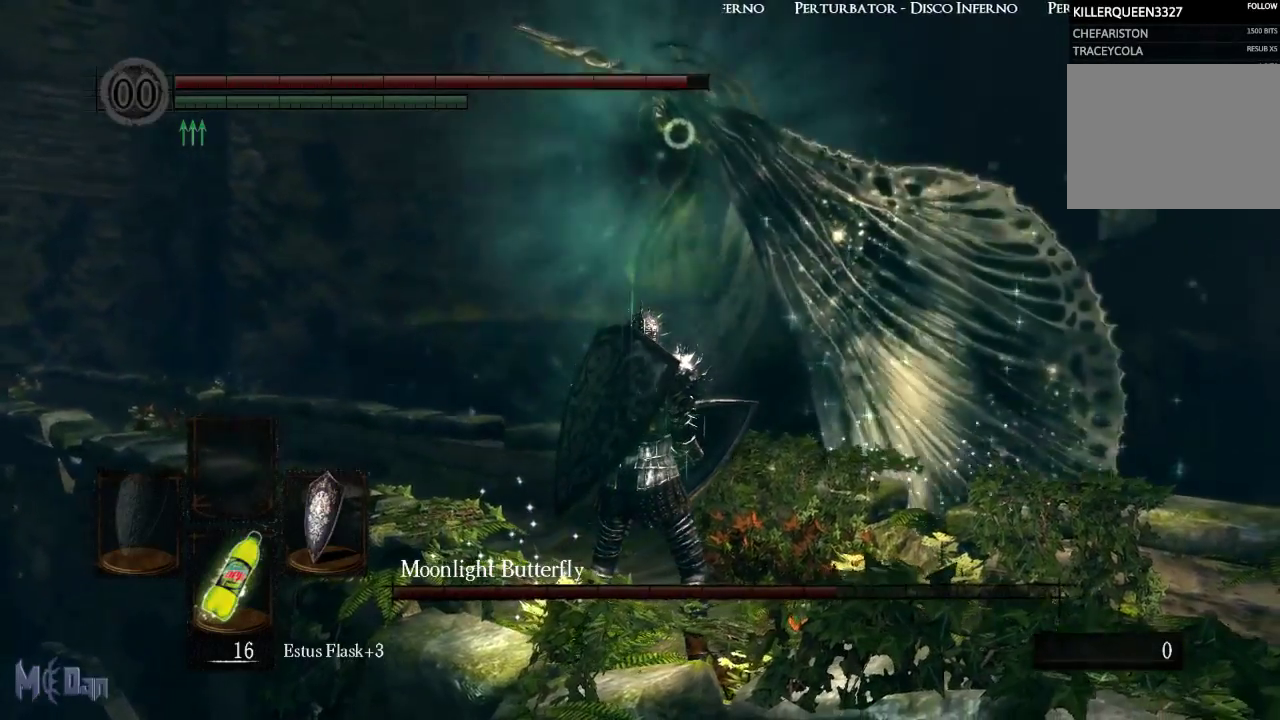
{"buttons": [], "left_stick": "center", "right_stick": "center", "events": []}
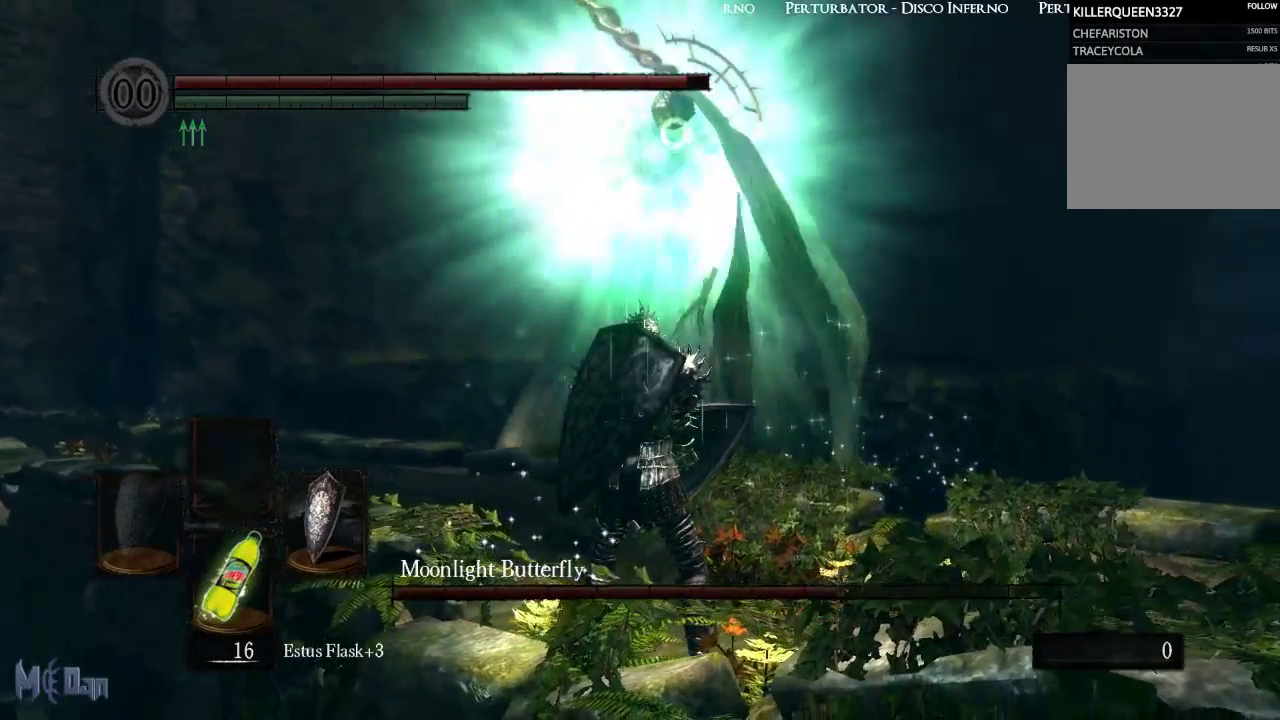
{"buttons": ["L1"], "left_stick": "center", "right_stick": "center", "events": [[317, "L1", "down"]]}
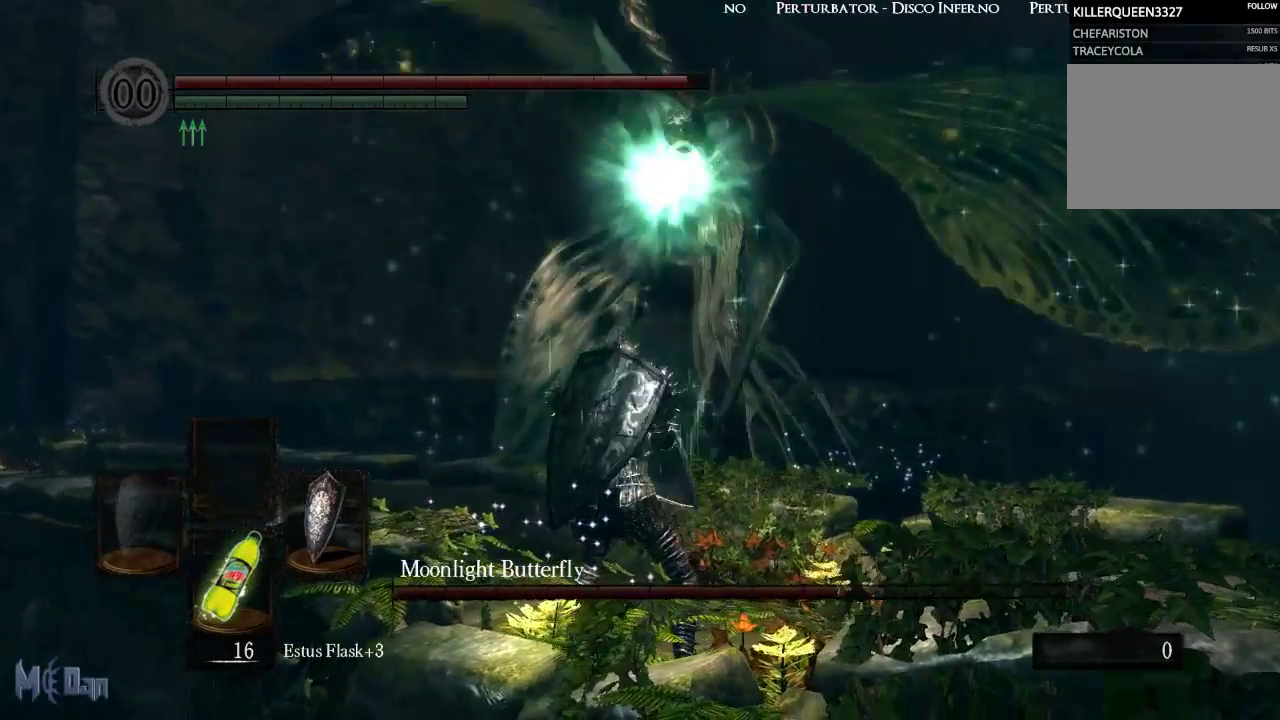
{"buttons": ["L1"], "left_stick": "center", "right_stick": "center", "events": []}
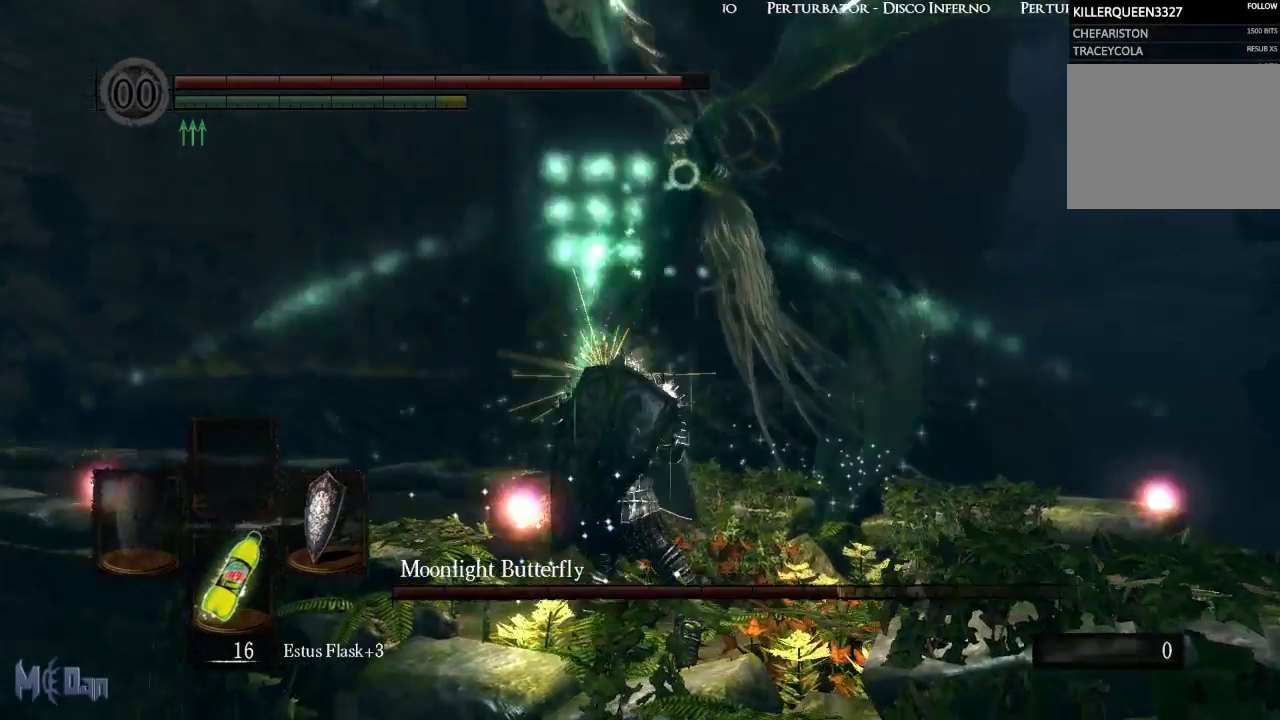
{"buttons": ["L1"], "left_stick": "center", "right_stick": "center", "events": []}
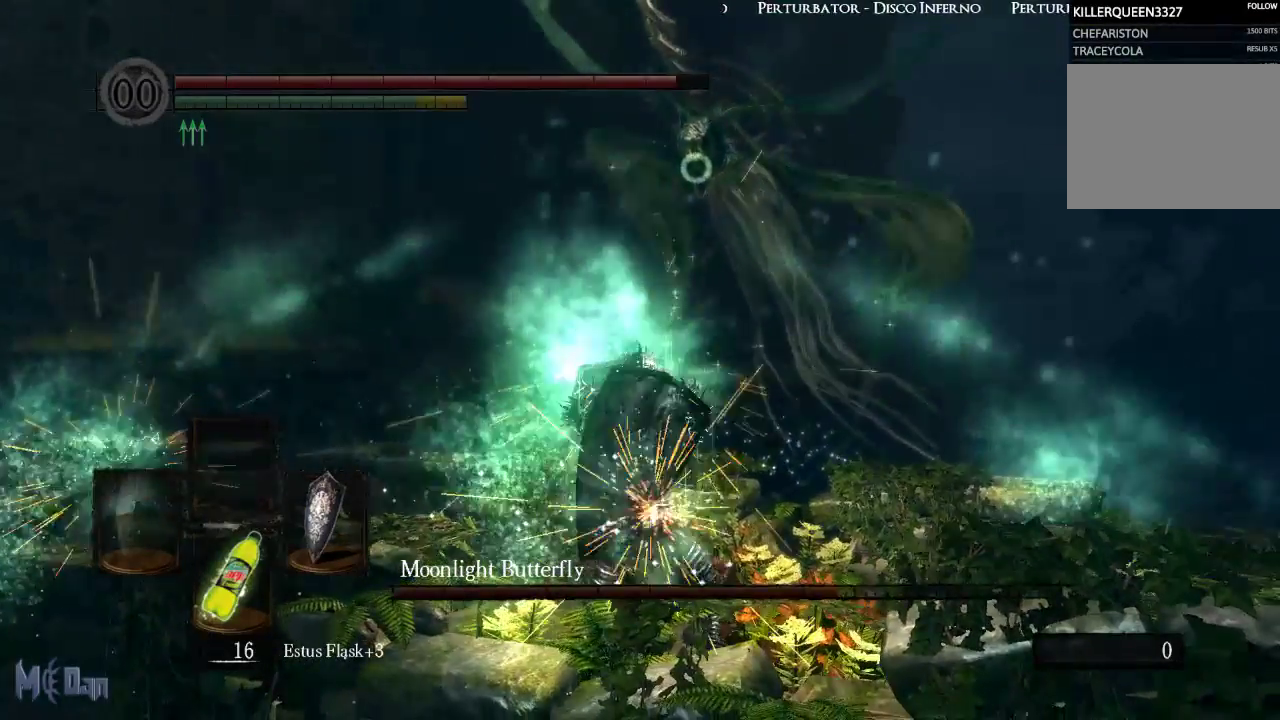
{"buttons": [], "left_stick": "center", "right_stick": "center", "events": [[400, "L1", "up"]]}
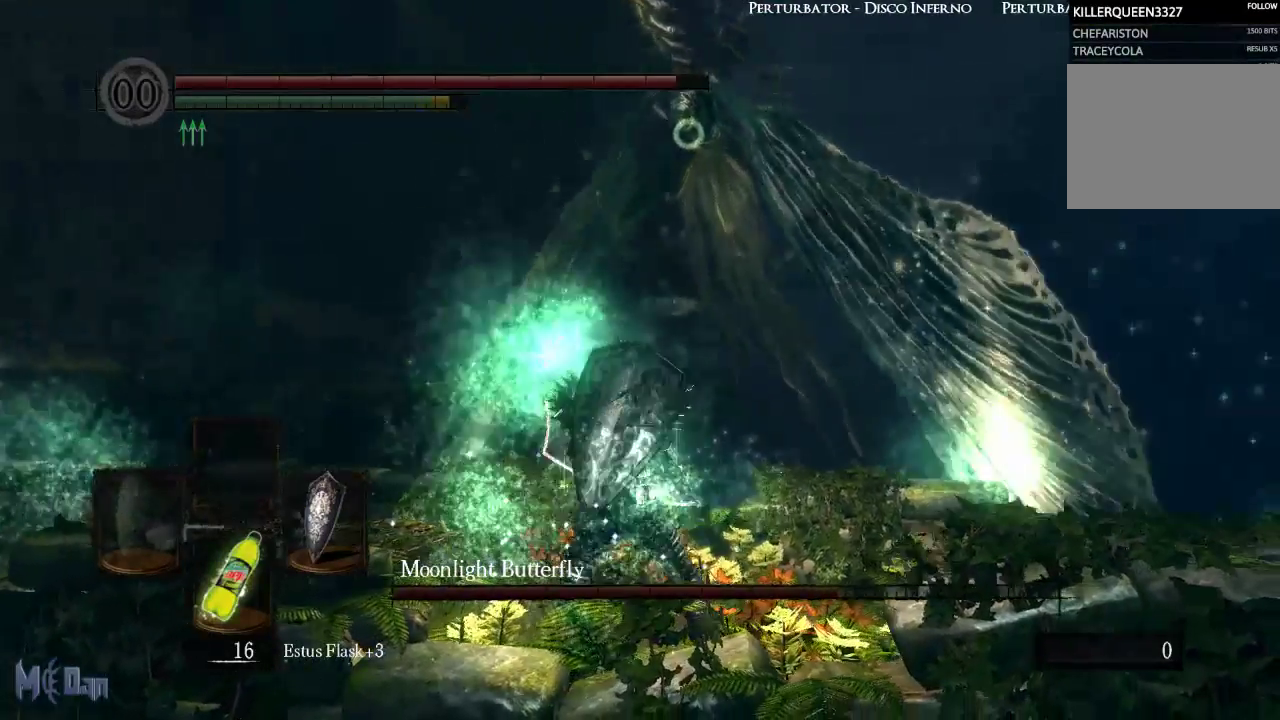
{"buttons": [], "left_stick": "center", "right_stick": "center"}
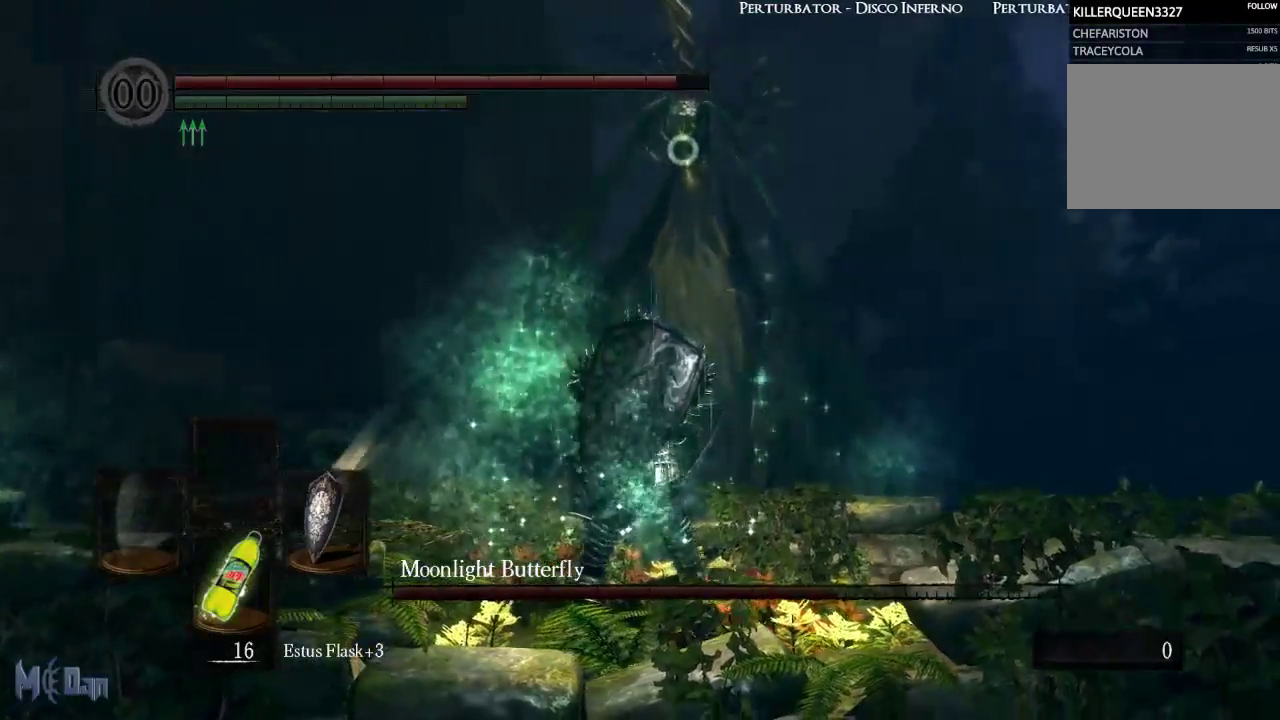
{"buttons": [], "left_stick": "center", "right_stick": "center", "events": []}
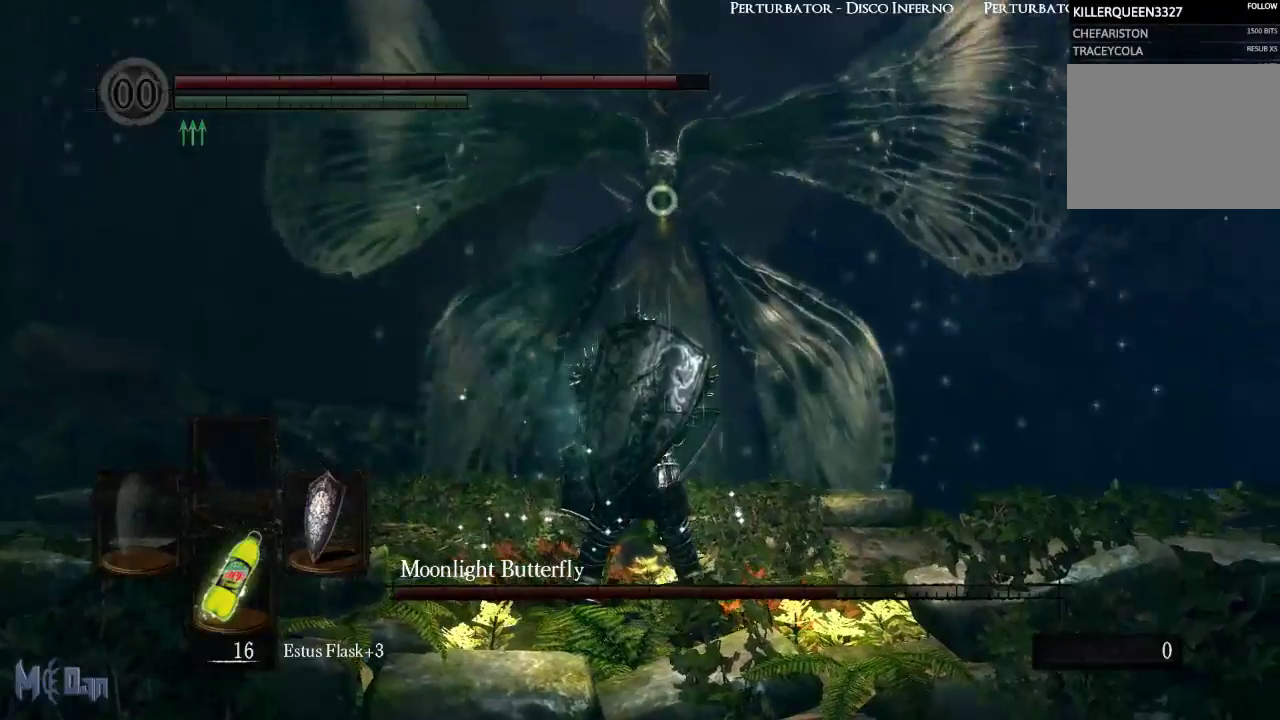
{"buttons": [], "left_stick": "center", "right_stick": "center", "events": []}
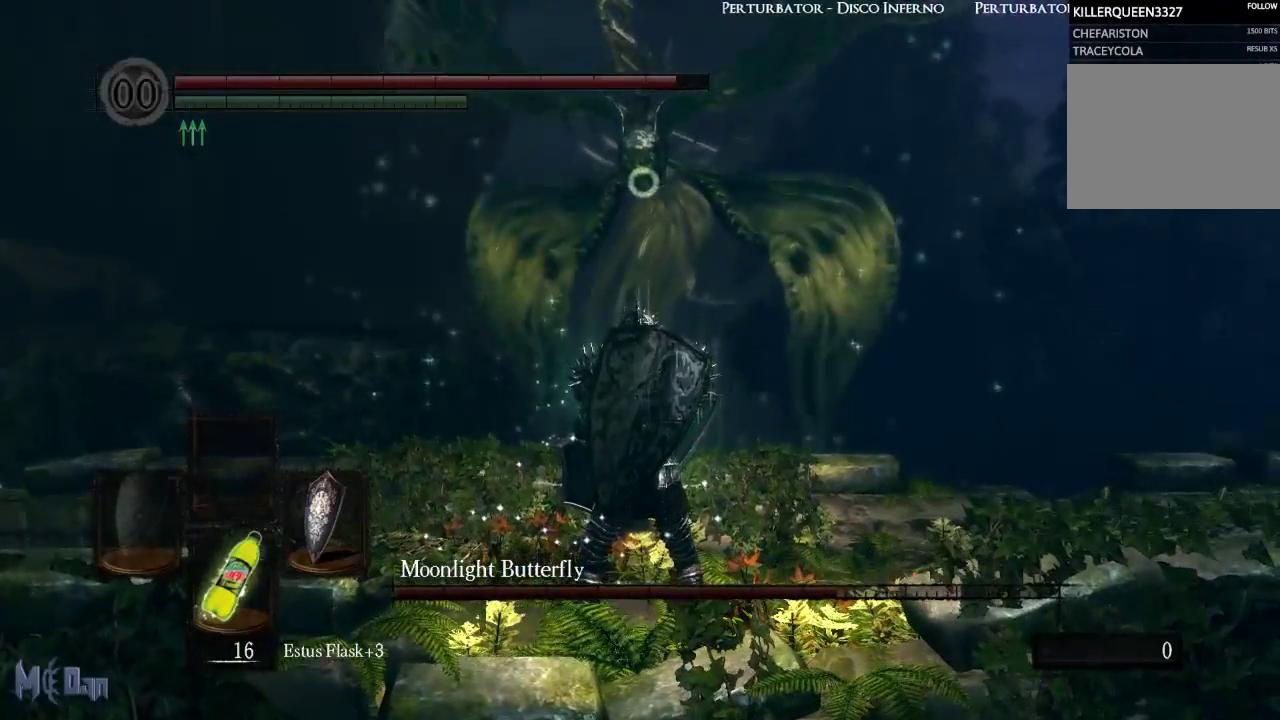
{"buttons": [], "left_stick": "center", "right_stick": "center", "events": []}
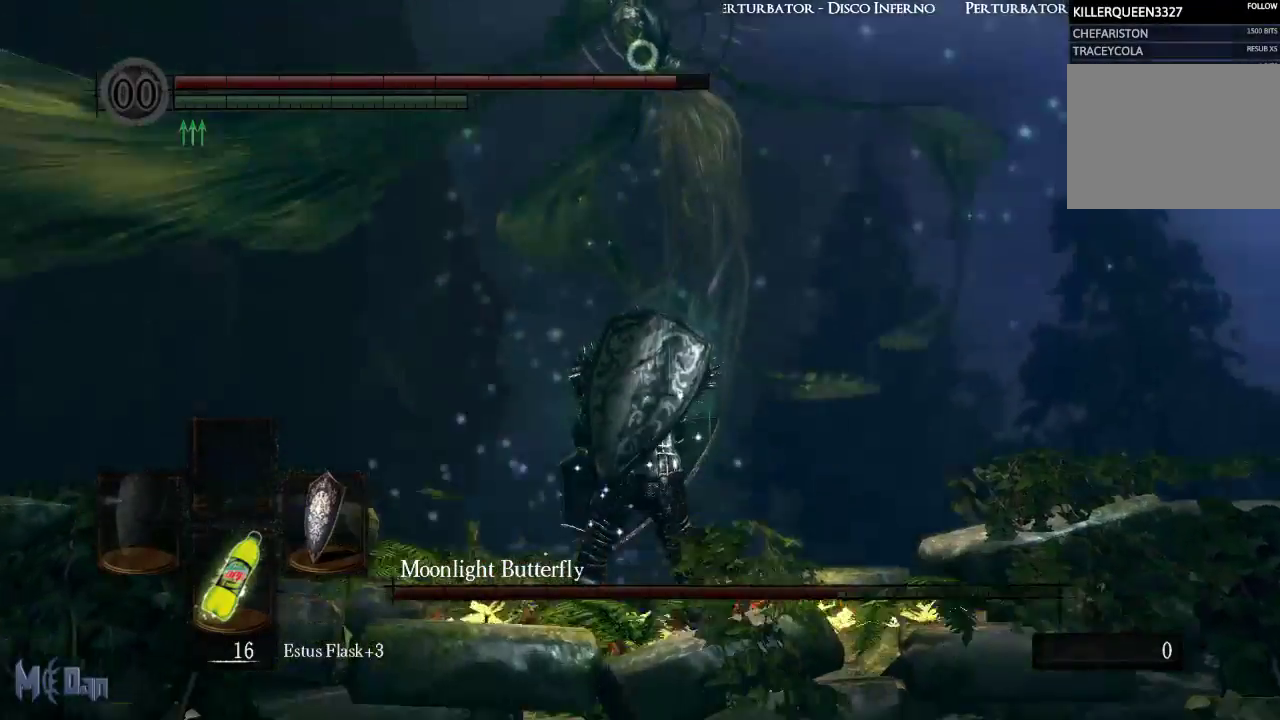
{"buttons": [], "left_stick": "center", "right_stick": "center", "events": []}
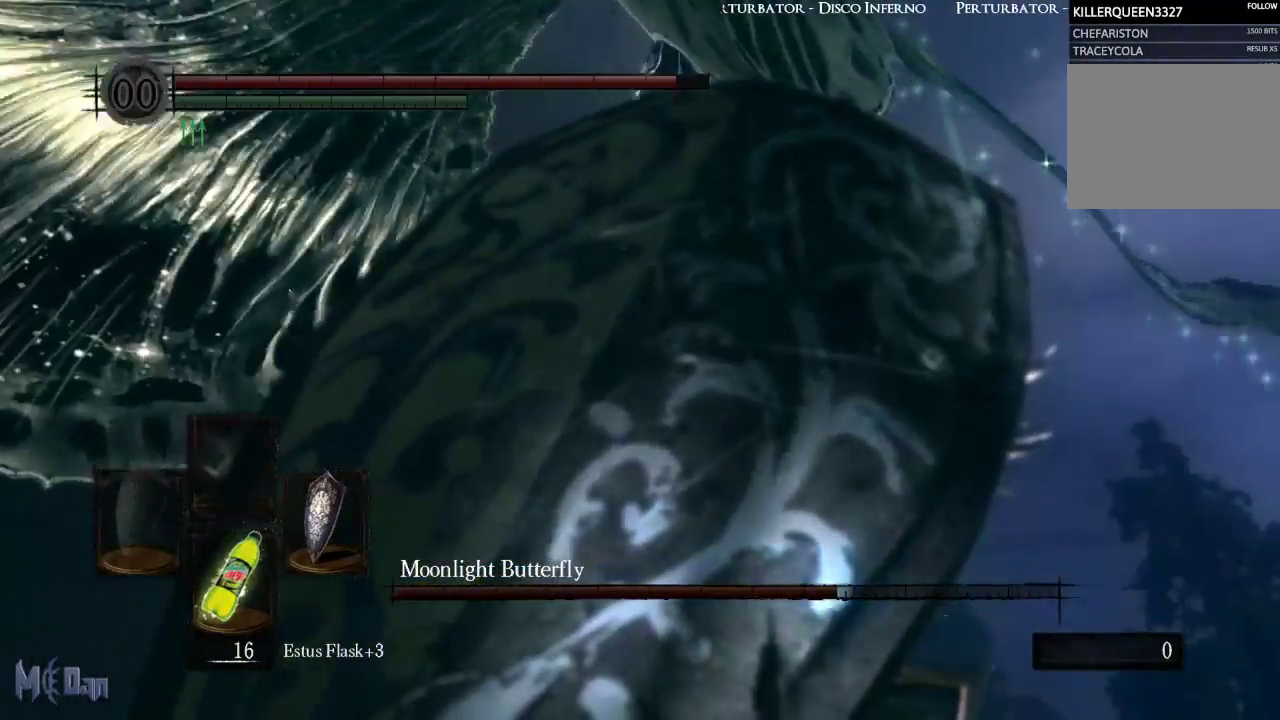
{"buttons": [], "left_stick": "center", "right_stick": "center", "events": []}
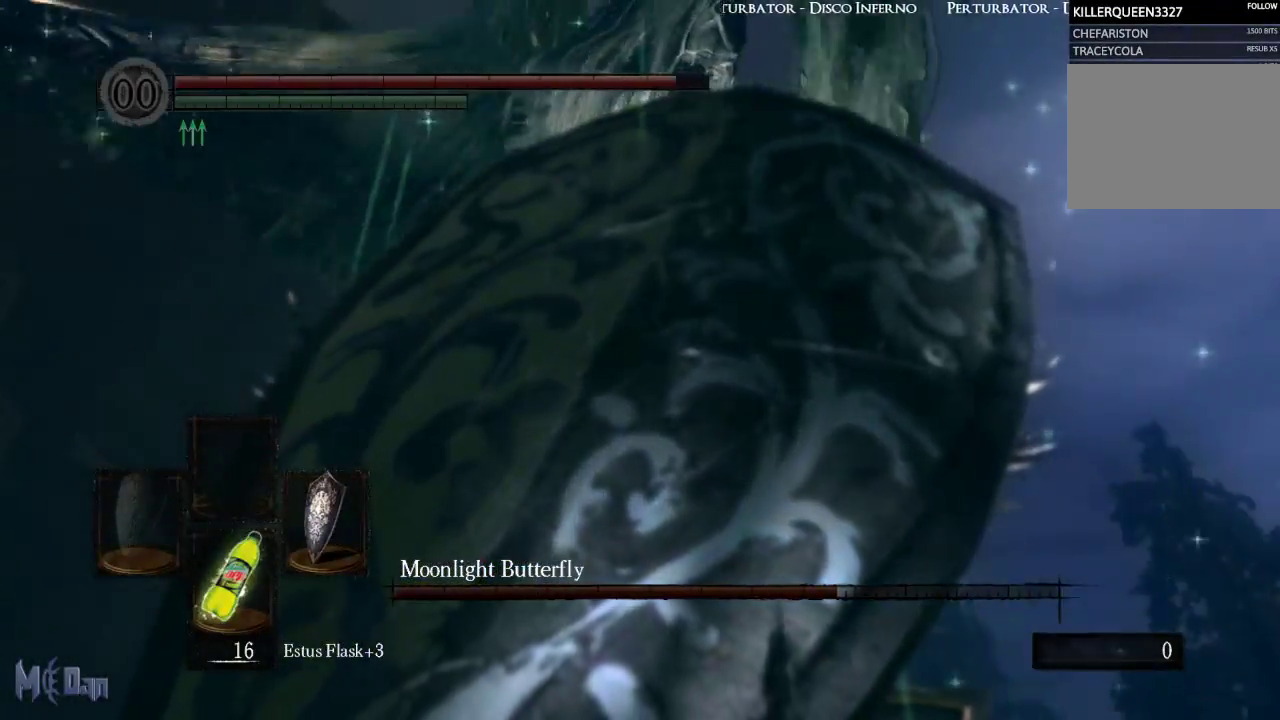
{"buttons": [], "left_stick": "center", "right_stick": "center", "events": []}
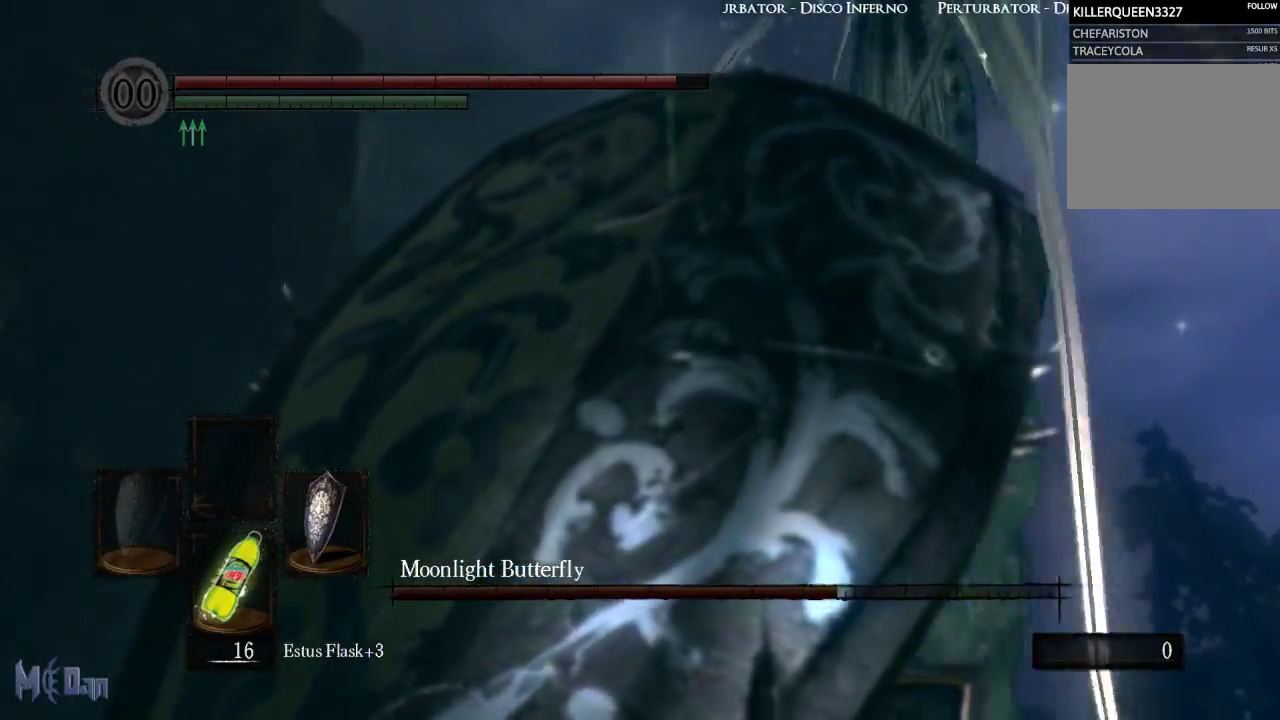
{"buttons": [], "left_stick": "center", "right_stick": "center", "events": []}
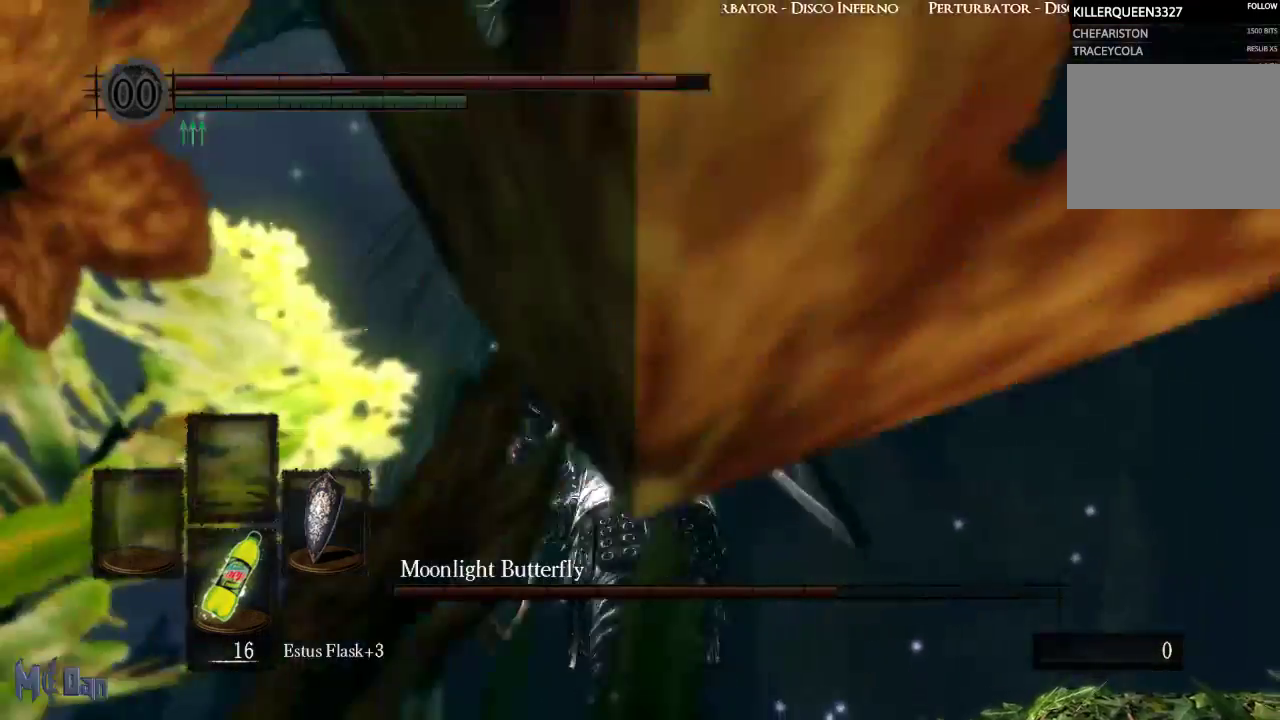
{"buttons": [], "left_stick": "center", "right_stick": "center"}
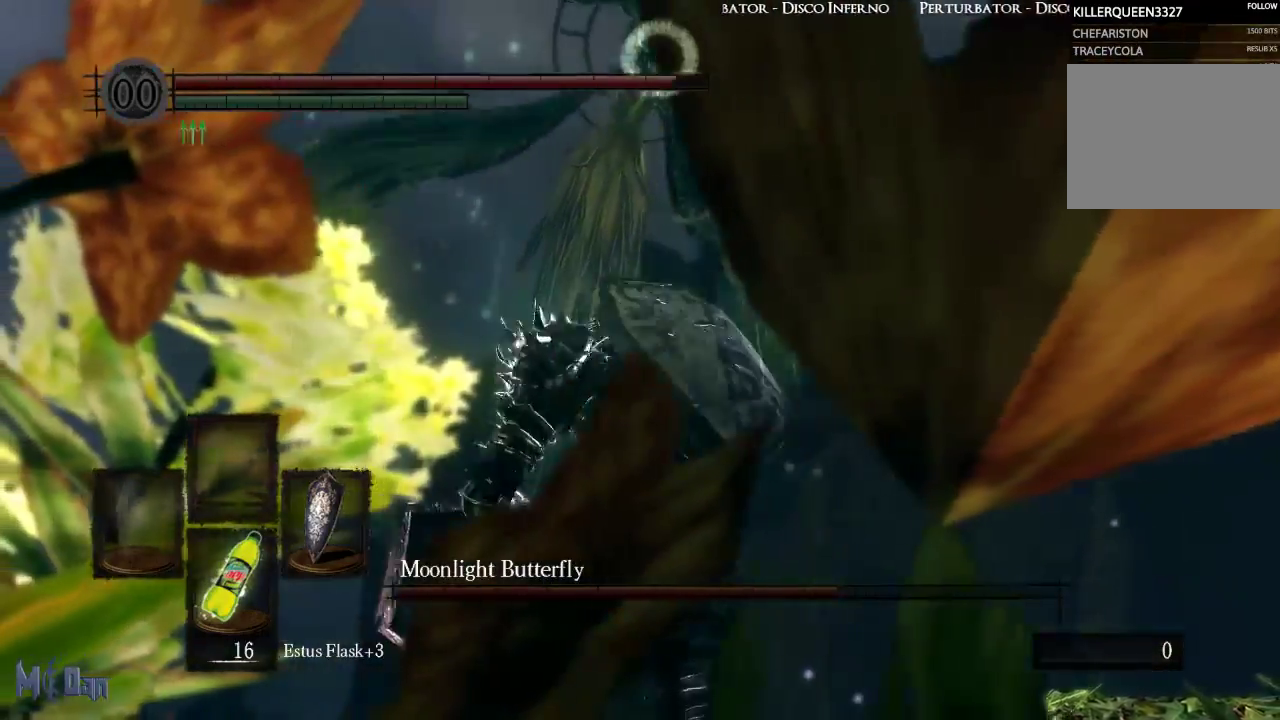
{"buttons": [], "left_stick": "center", "right_stick": "center", "events": []}
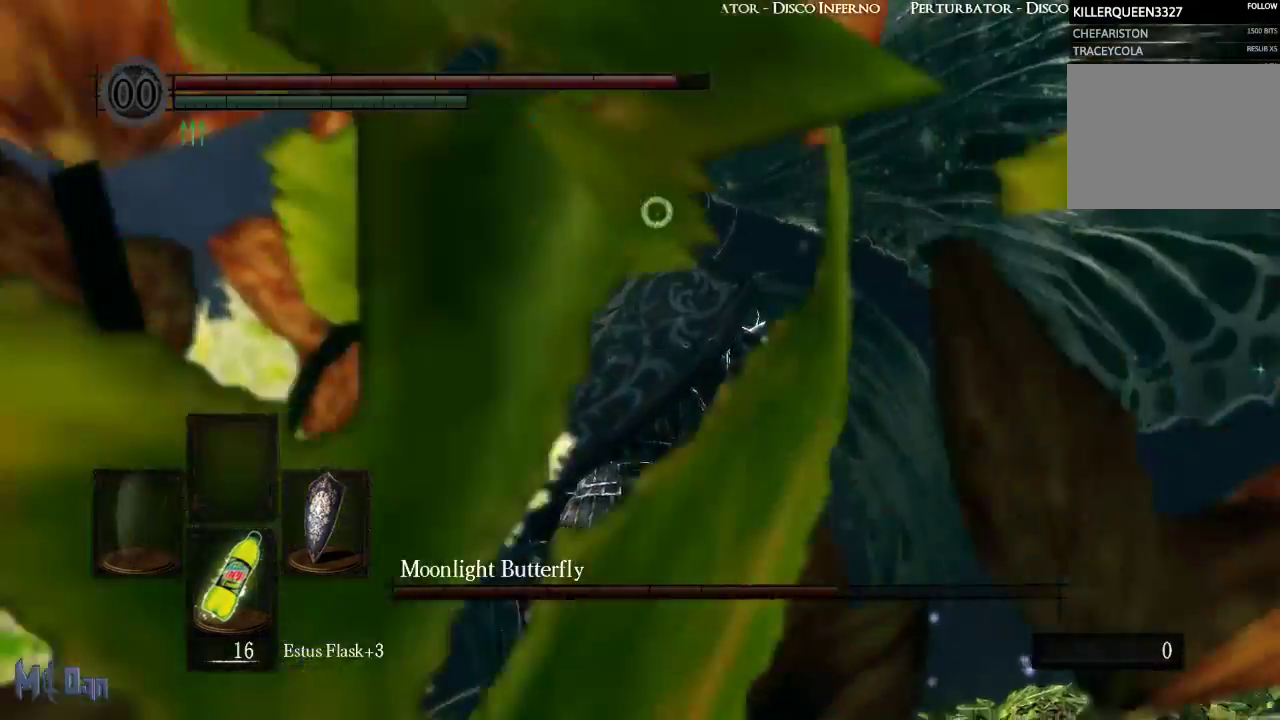
{"buttons": ["L1"], "left_stick": "center", "right_stick": "center", "events": [[150, "L1", "down"]]}
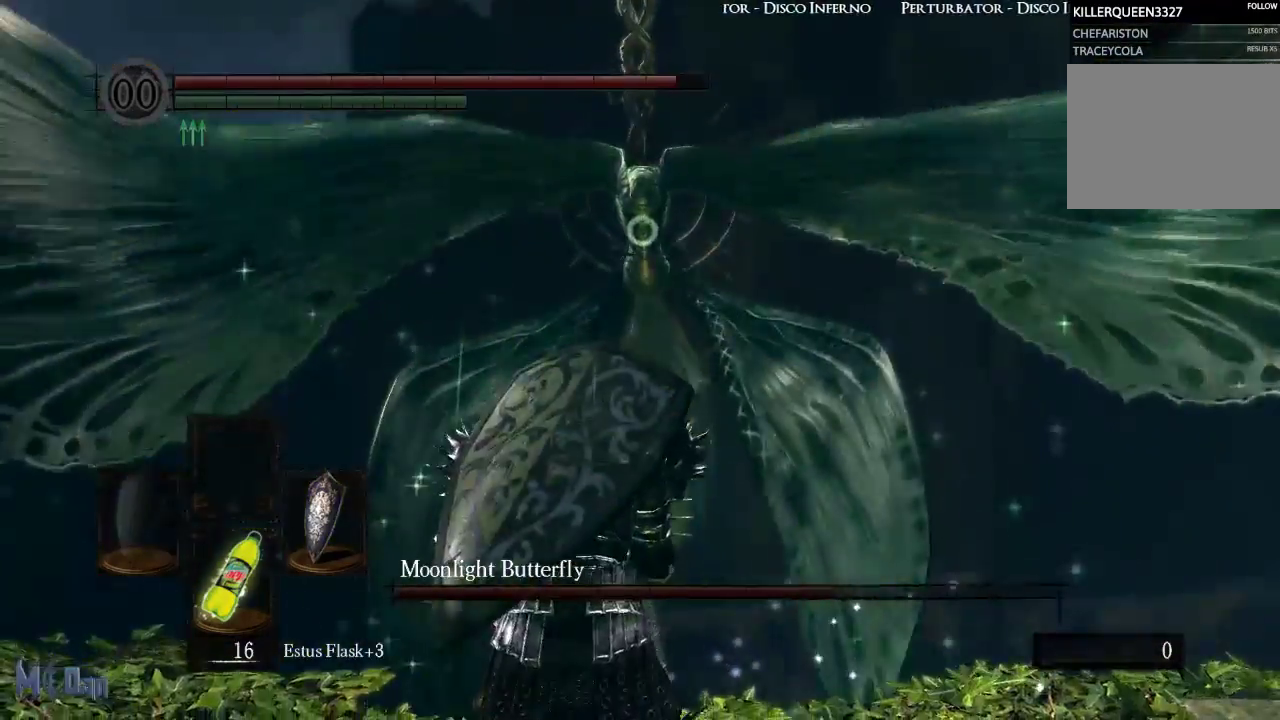
{"buttons": ["L1"], "left_stick": "center", "right_stick": "center", "events": []}
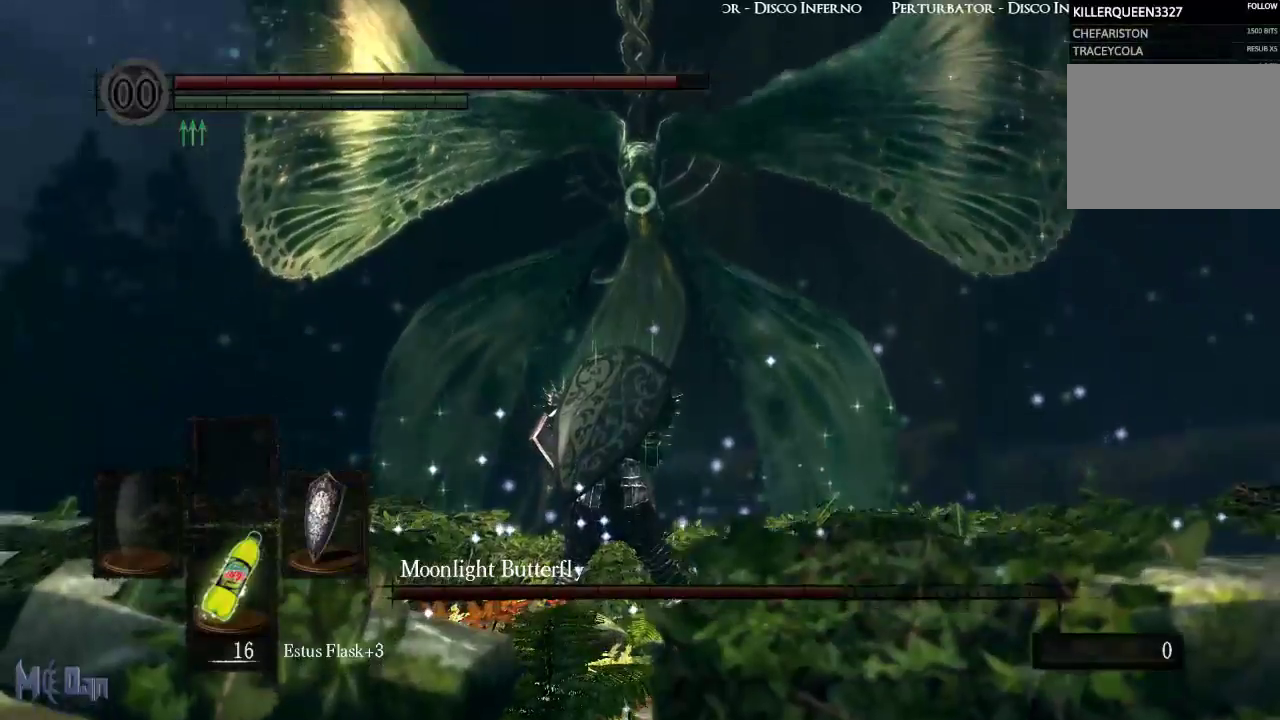
{"buttons": ["L1"], "left_stick": "center", "right_stick": "center", "events": []}
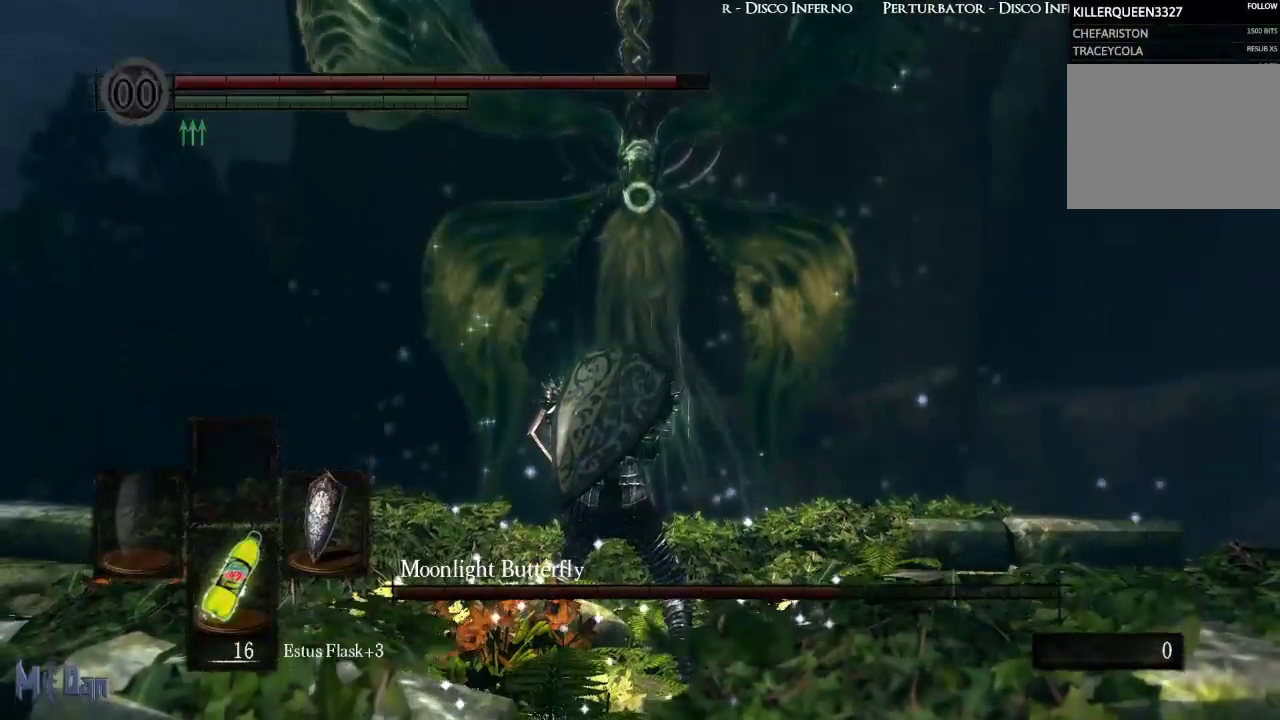
{"buttons": ["L1"], "left_stick": "center", "right_stick": "center", "events": []}
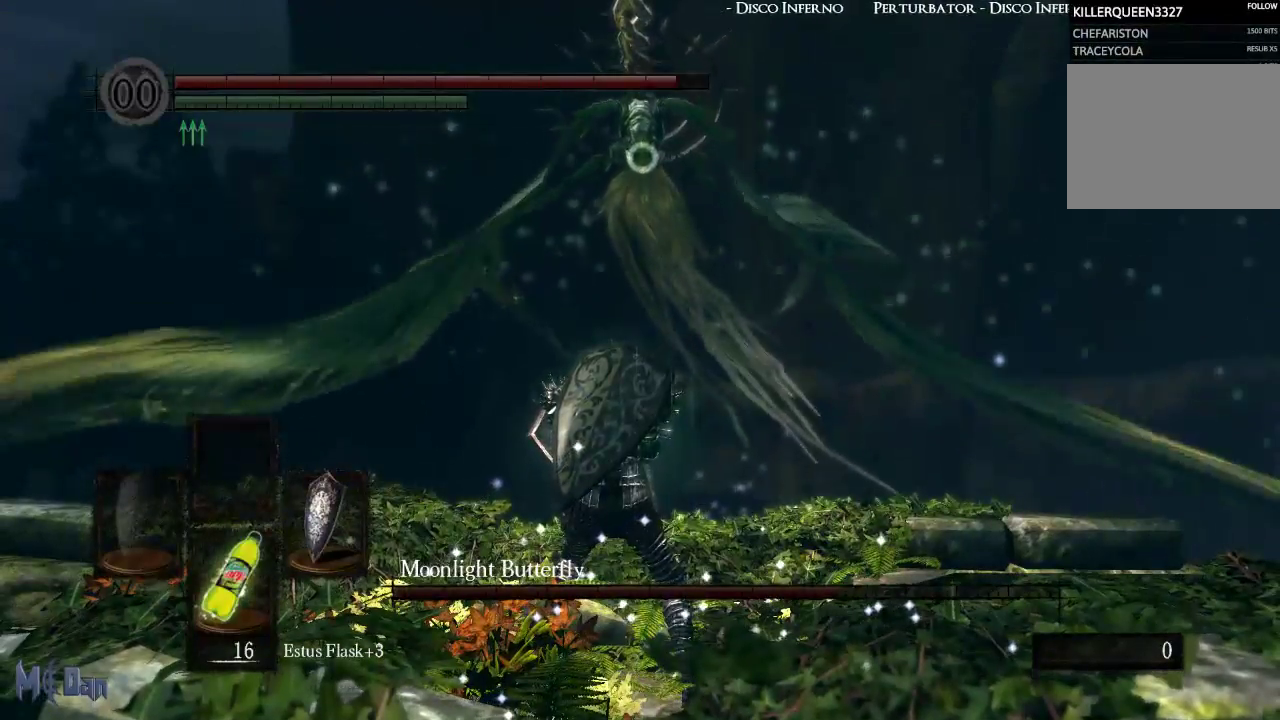
{"buttons": ["L1"], "left_stick": "center", "right_stick": "center", "events": []}
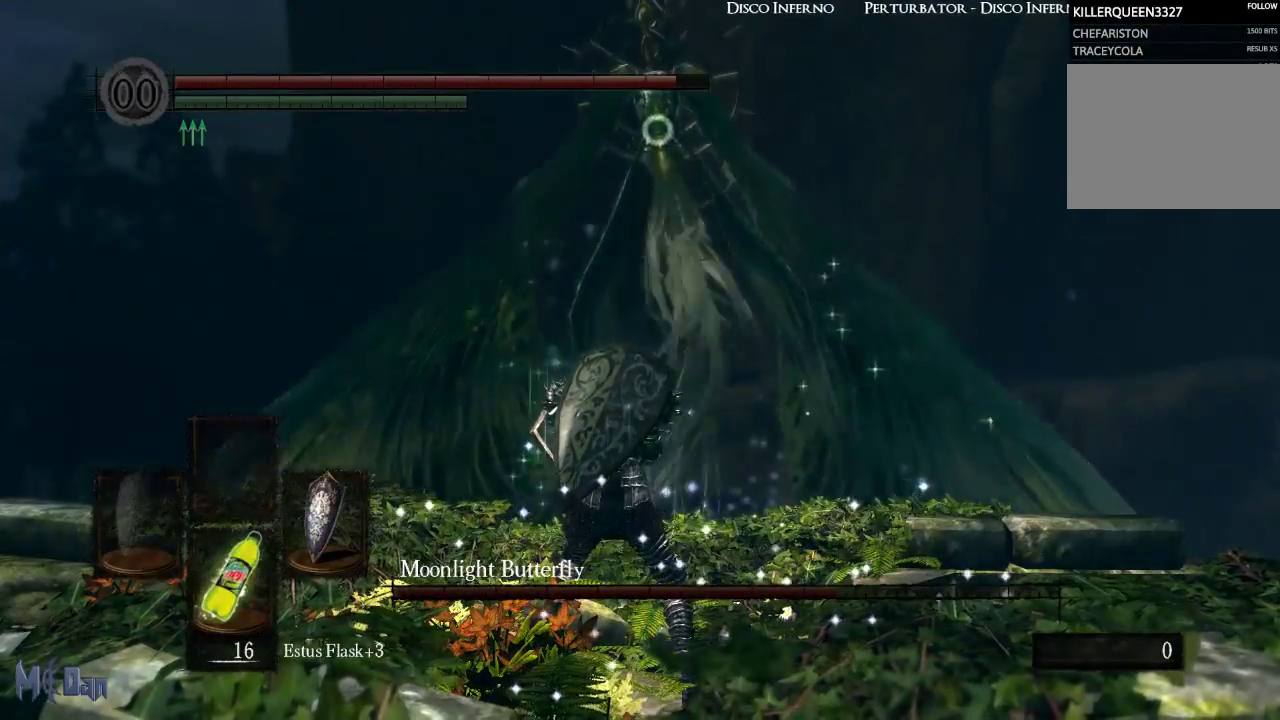
{"buttons": ["L1"], "left_stick": "center", "right_stick": "center", "events": []}
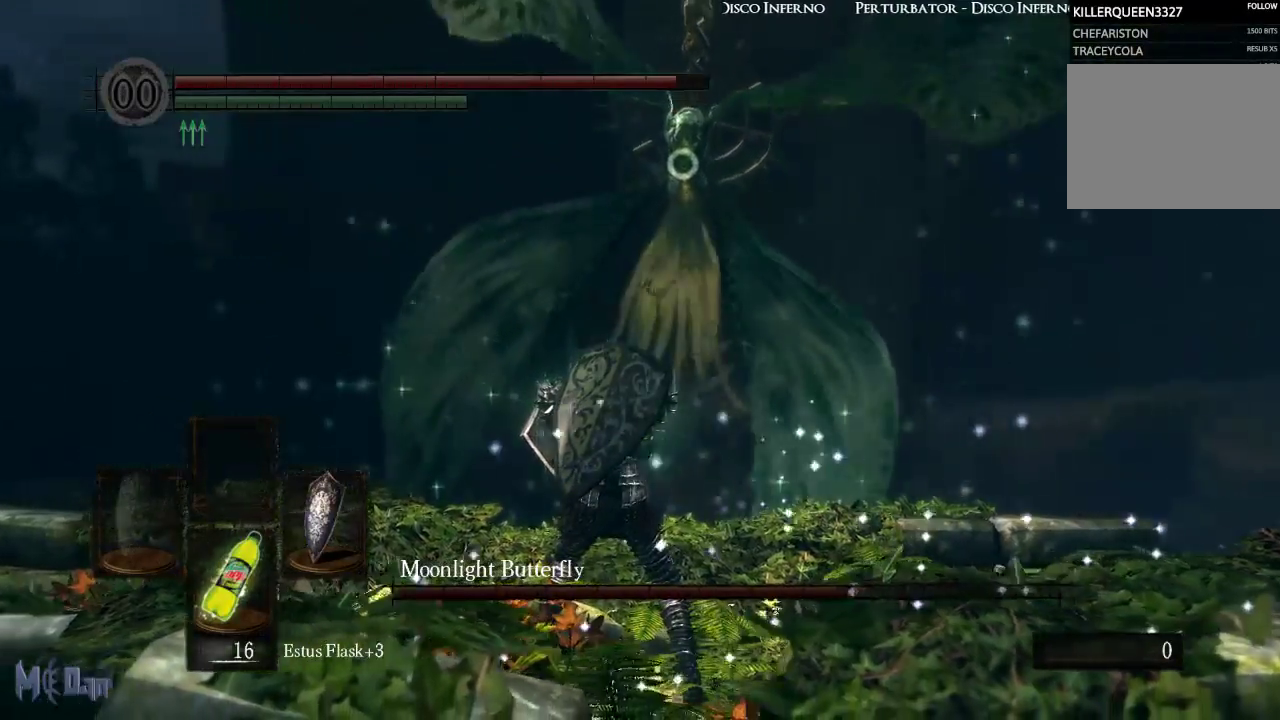
{"buttons": ["L1"], "left_stick": "center", "right_stick": "center", "events": []}